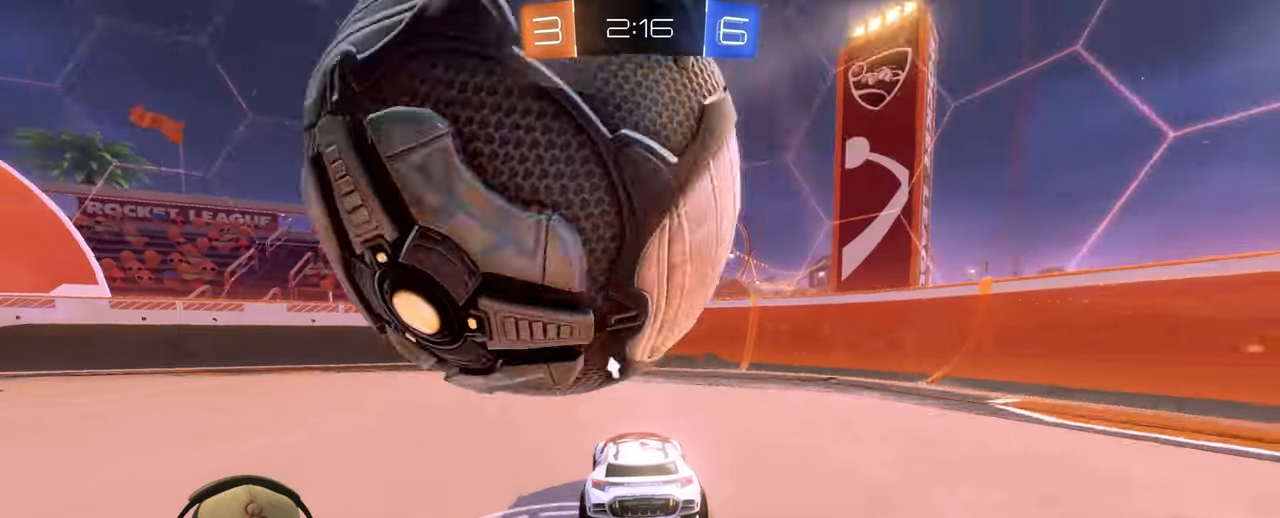
Gameplay with a controller (PlayStation layout); each line is a JSON object with the inputs held at the frame after it. "events" lists button and stick changes between this image and that frame as [ms after this image, input, new state], when the widget could be followed in between. Not read: L3 R3.
{"buttons": ["R2"], "left_stick": "center", "right_stick": "center", "events": [[267, "left_stick", "up"], [283, "TRIANGLE", "down"], [333, "left_stick", "center"], [433, "TRIANGLE", "up"]]}
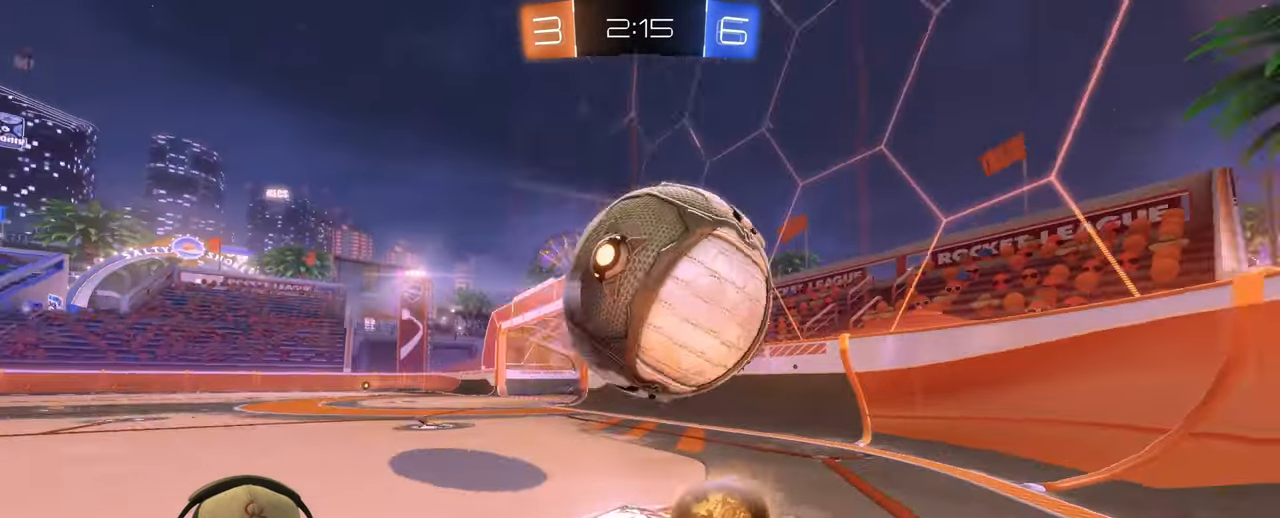
{"buttons": ["L1", "R2"], "left_stick": "left", "right_stick": "center", "events": [[300, "L2", "down"], [300, "R2", "up"], [300, "left_stick", "left"], [450, "R2", "down"], [467, "L1", "down"], [467, "L2", "up"]]}
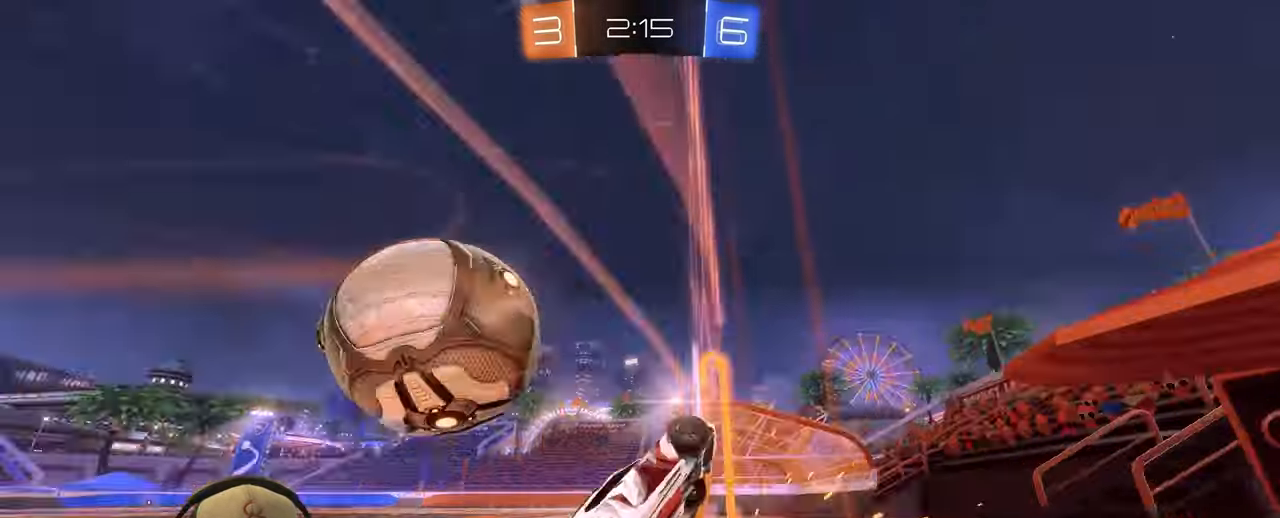
{"buttons": ["R2"], "left_stick": "left", "right_stick": "center", "events": [[133, "L1", "up"]]}
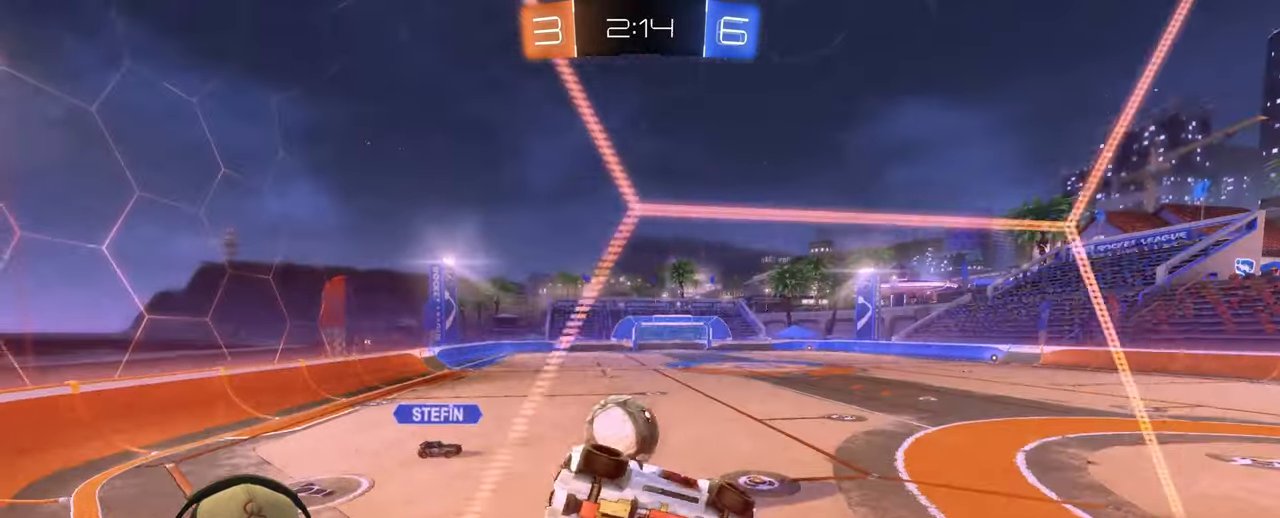
{"buttons": ["R2"], "left_stick": "right", "right_stick": "center", "events": [[67, "left_stick", "center"], [383, "left_stick", "right"]]}
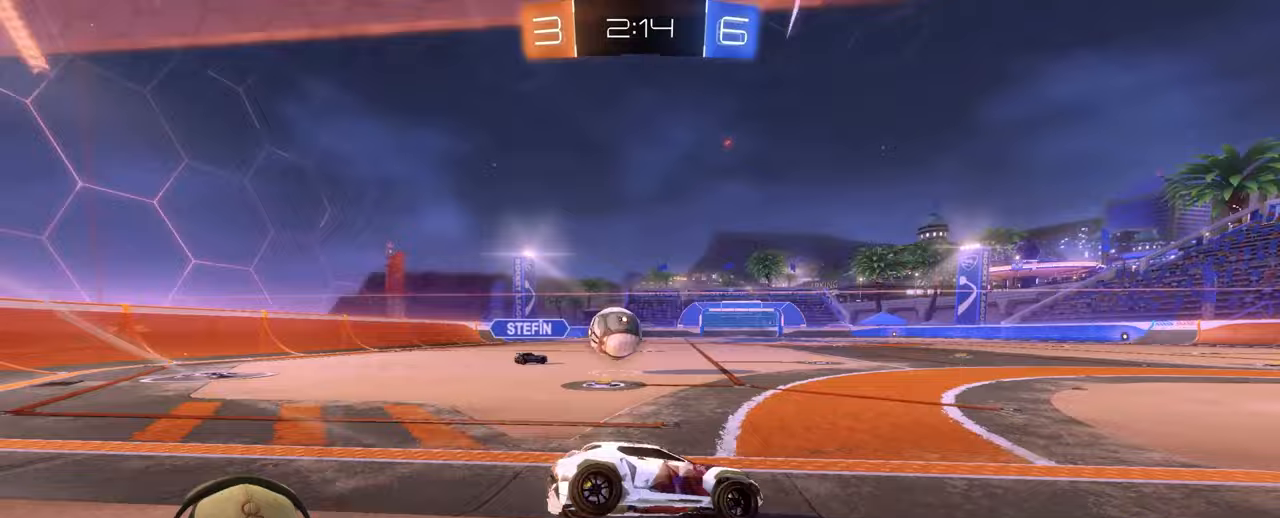
{"buttons": ["L1"], "left_stick": "left", "right_stick": "center", "events": [[200, "left_stick", "left"], [217, "R2", "up"], [500, "L1", "down"]]}
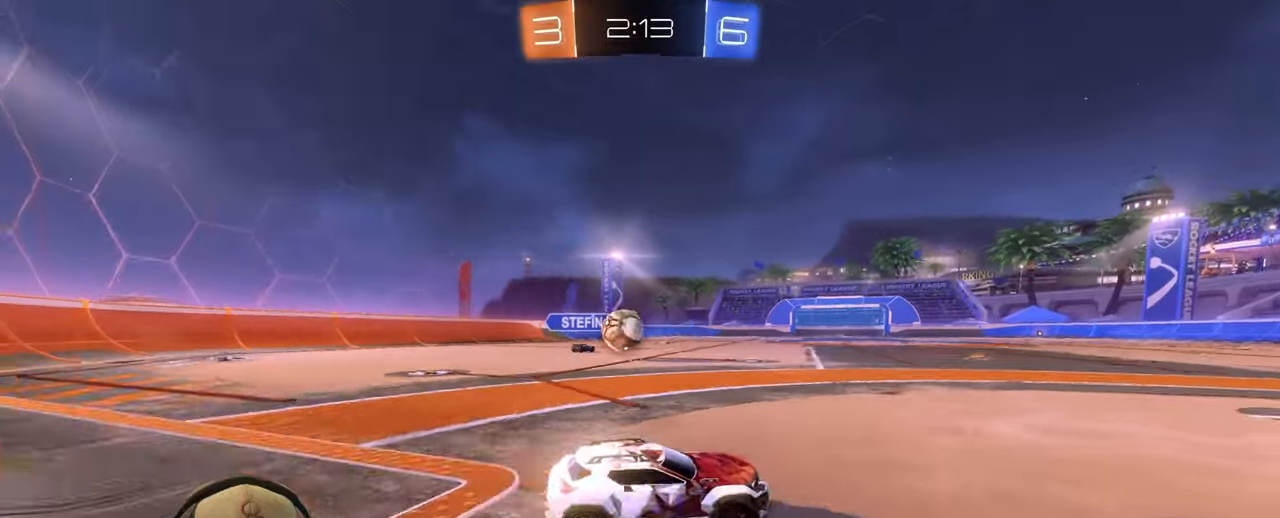
{"buttons": ["R2"], "left_stick": "center", "right_stick": "center", "events": [[83, "R2", "down"], [133, "L1", "up"], [483, "left_stick", "center"]]}
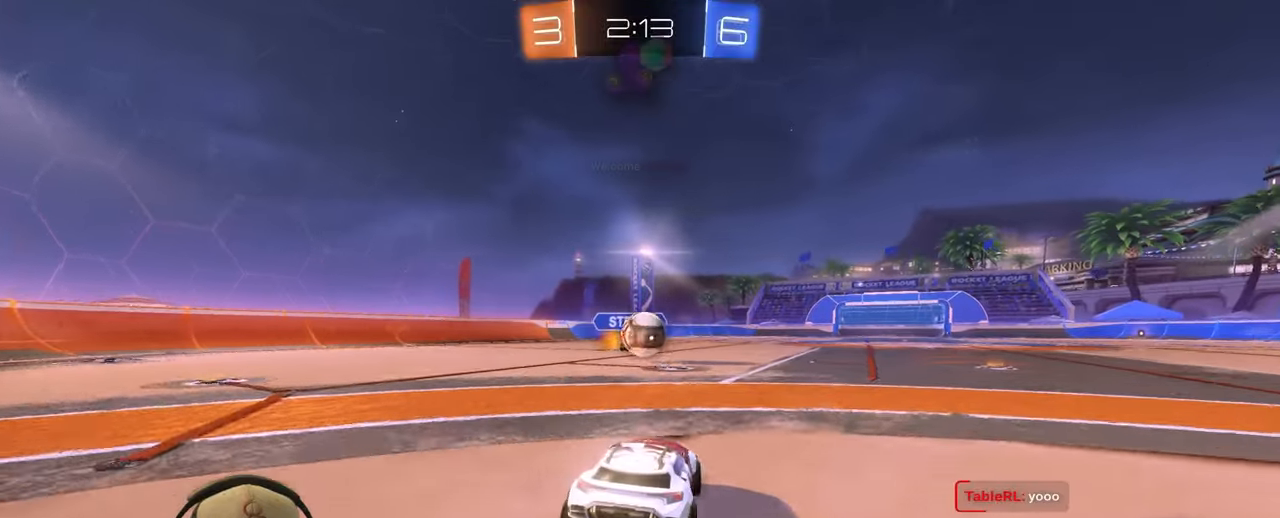
{"buttons": [], "left_stick": "up-right", "right_stick": "center", "events": [[133, "CROSS", "down"], [133, "left_stick", "down-right"], [150, "R2", "up"], [317, "CROSS", "up"], [333, "left_stick", "center"], [467, "left_stick", "up-right"]]}
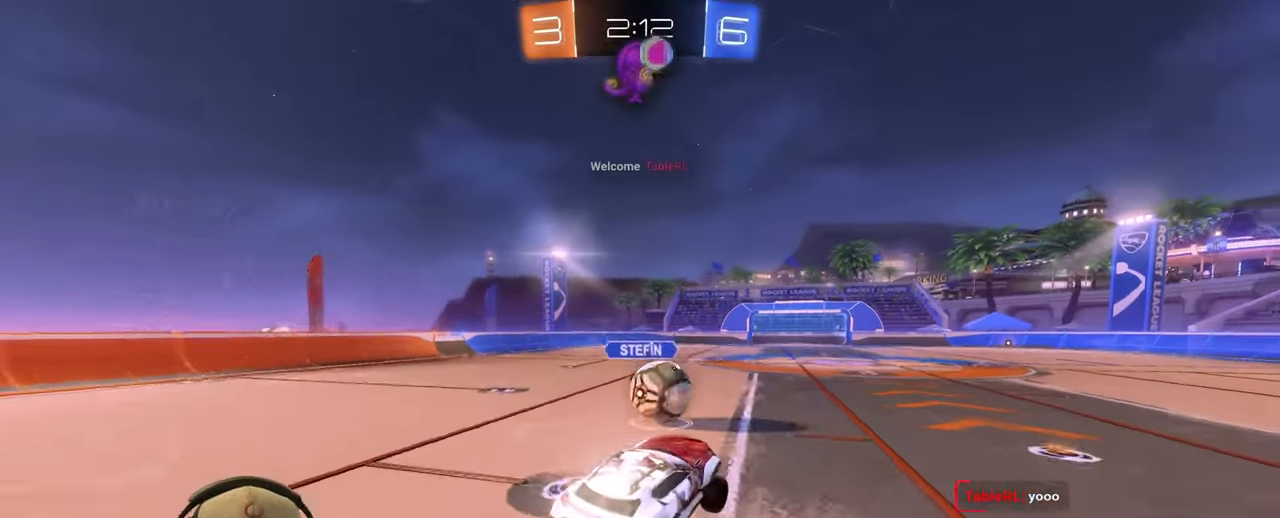
{"buttons": ["CROSS", "L1"], "left_stick": "up-right", "right_stick": "center", "events": [[133, "L1", "down"], [400, "CROSS", "down"]]}
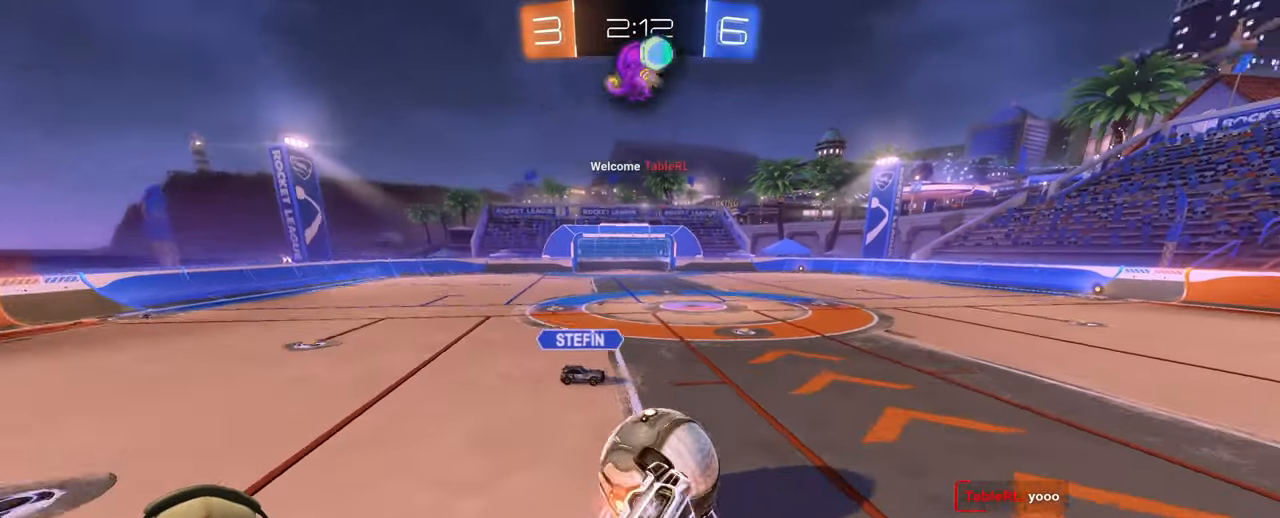
{"buttons": [], "left_stick": "down", "right_stick": "center", "events": [[17, "left_stick", "right"], [67, "CROSS", "up"], [483, "L1", "up"], [500, "left_stick", "down"]]}
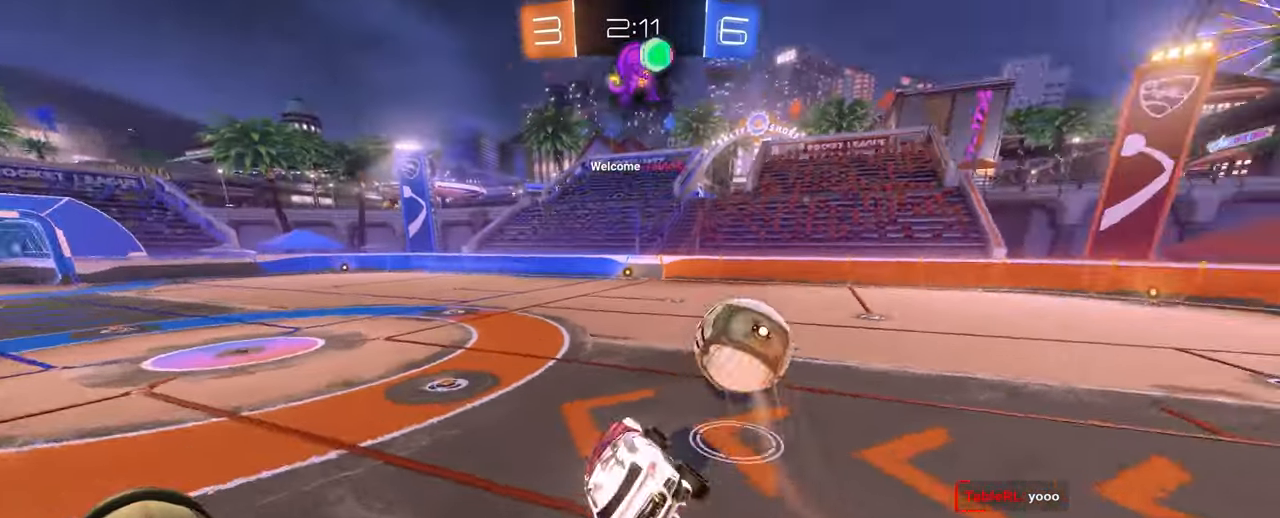
{"buttons": [], "left_stick": "down-left", "right_stick": "center", "events": [[83, "left_stick", "center"], [217, "left_stick", "down-left"], [350, "L1", "down"], [467, "L1", "up"]]}
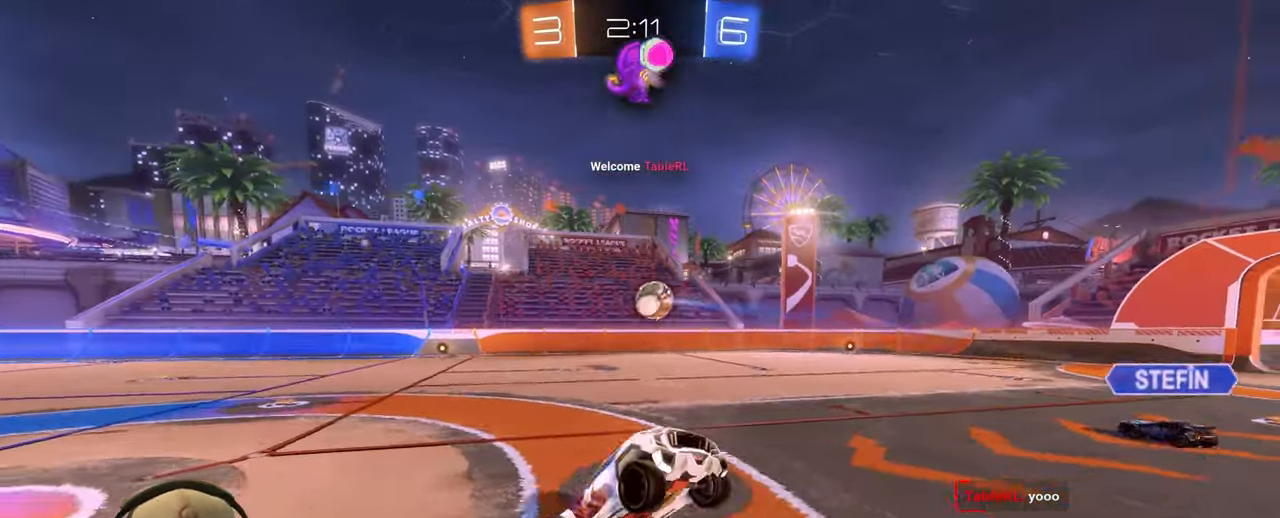
{"buttons": ["R2"], "left_stick": "up-right", "right_stick": "center", "events": [[183, "R2", "down"], [250, "left_stick", "up-right"]]}
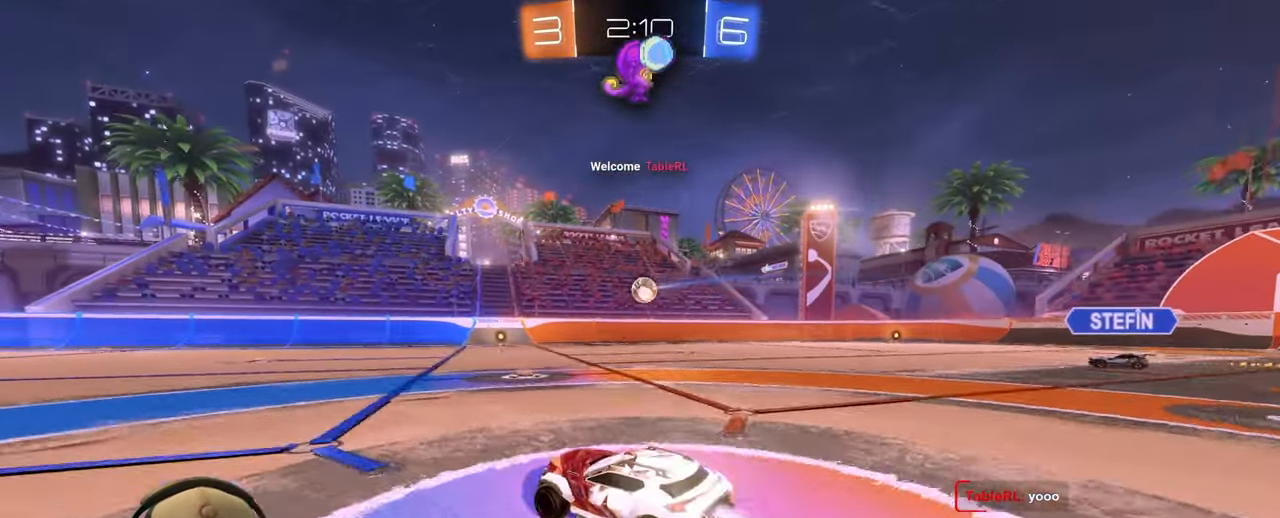
{"buttons": ["TRIANGLE", "R2"], "left_stick": "center", "right_stick": "center", "events": [[367, "left_stick", "center"], [483, "TRIANGLE", "down"]]}
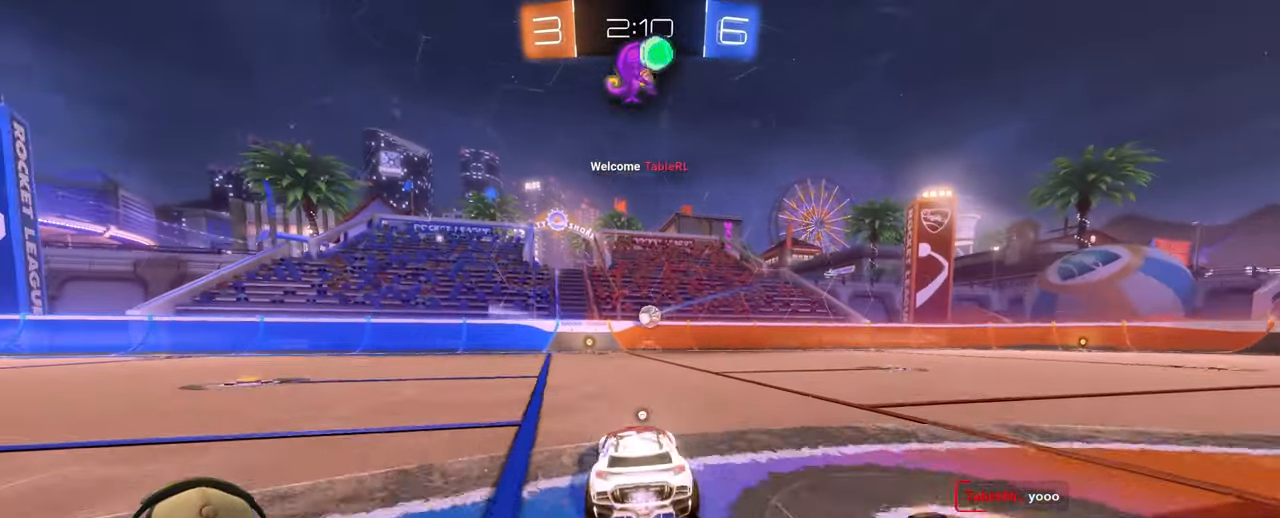
{"buttons": ["R2"], "left_stick": "left", "right_stick": "center", "events": [[100, "TRIANGLE", "up"], [467, "left_stick", "left"]]}
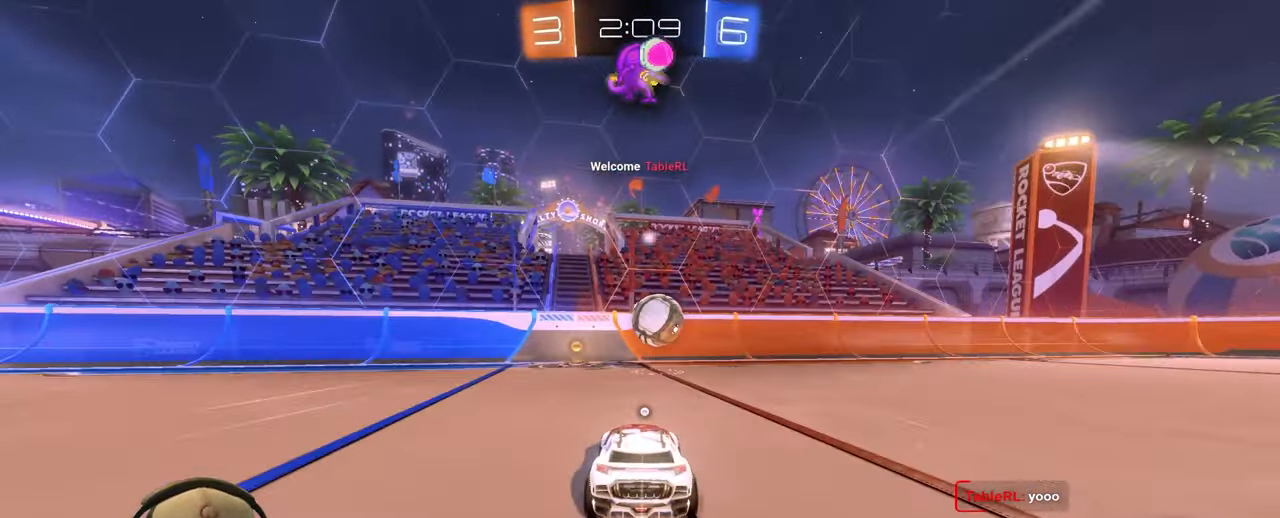
{"buttons": ["TRIANGLE", "L1", "R2"], "left_stick": "up-right", "right_stick": "center", "events": [[100, "left_stick", "right"], [183, "left_stick", "left"], [367, "left_stick", "up-right"], [400, "TRIANGLE", "down"], [433, "L1", "down"]]}
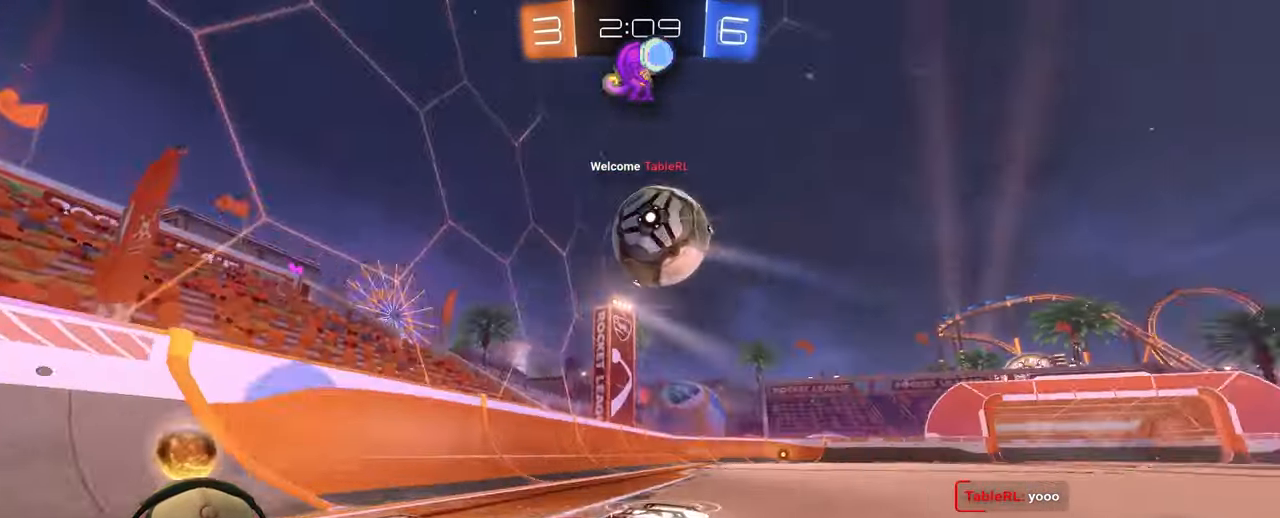
{"buttons": ["R2"], "left_stick": "center", "right_stick": "center", "events": [[50, "TRIANGLE", "up"], [83, "L1", "up"], [83, "left_stick", "right"], [450, "left_stick", "center"]]}
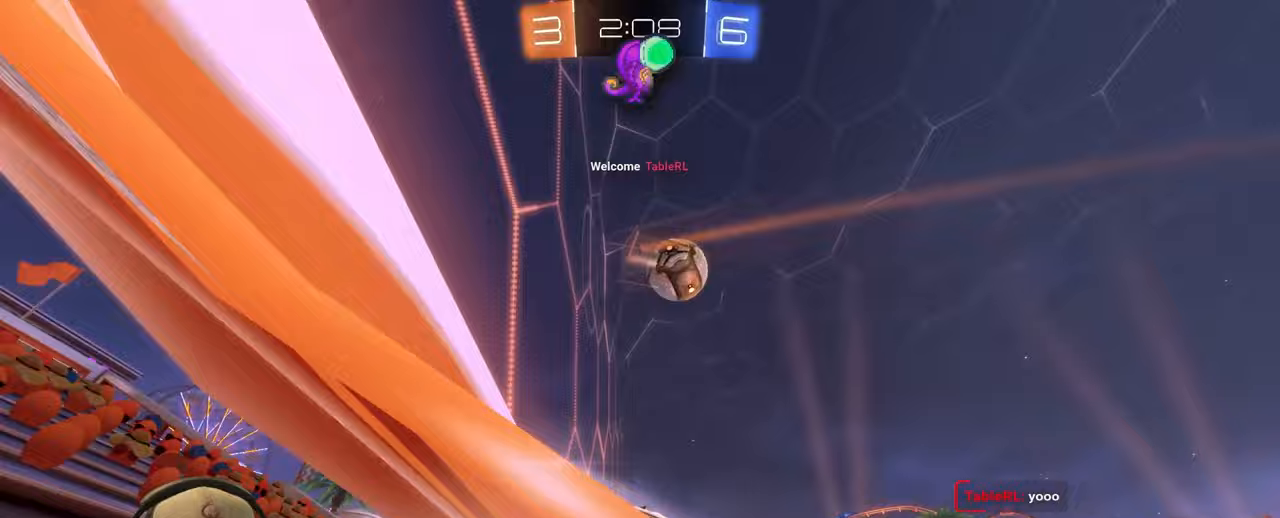
{"buttons": ["R2"], "left_stick": "center", "right_stick": "center", "events": []}
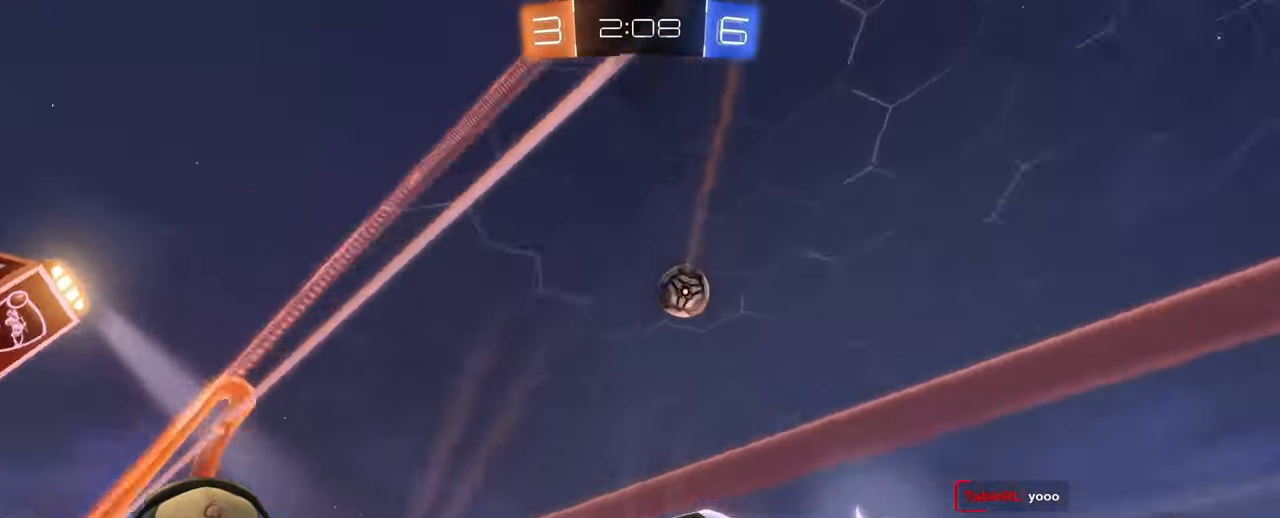
{"buttons": ["R2"], "left_stick": "up-right", "right_stick": "center", "events": [[283, "left_stick", "right"], [467, "left_stick", "up-right"]]}
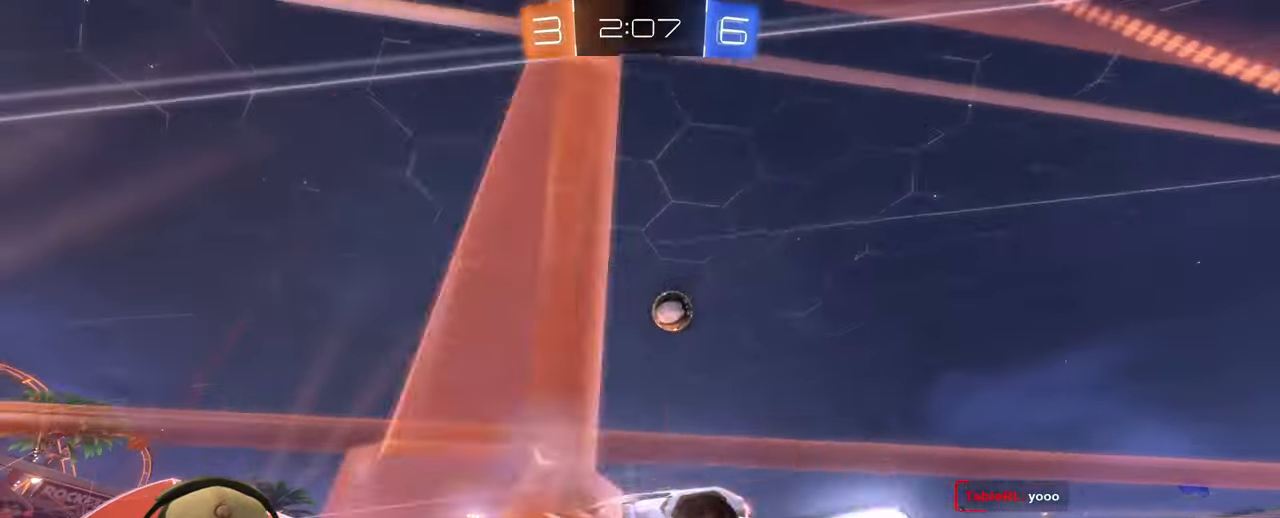
{"buttons": ["R2"], "left_stick": "center", "right_stick": "center", "events": [[17, "left_stick", "center"], [150, "left_stick", "up-right"], [267, "left_stick", "right"], [450, "left_stick", "center"]]}
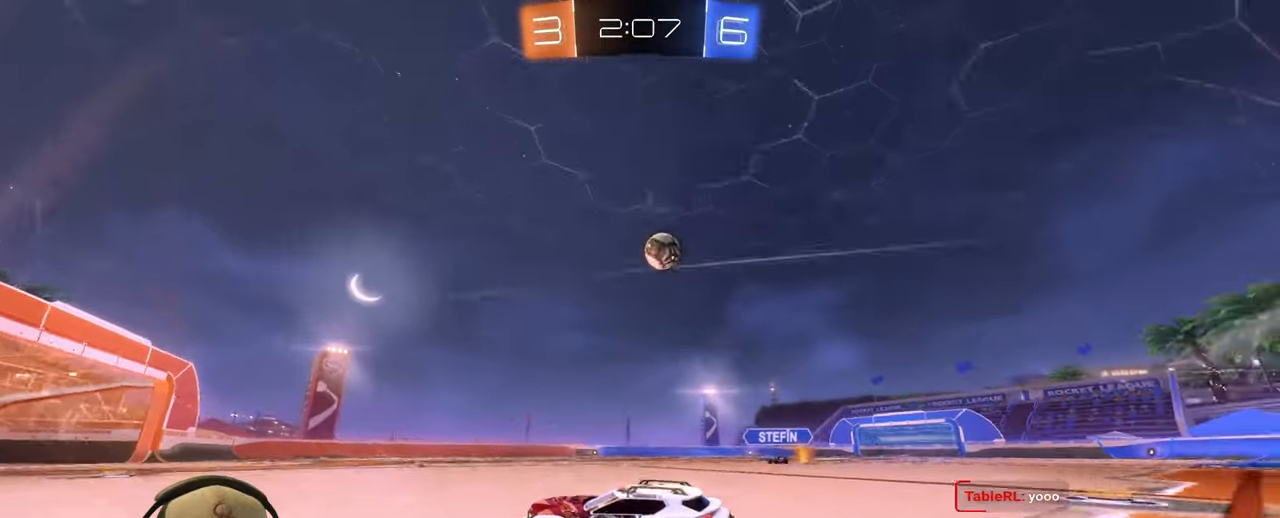
{"buttons": ["R2"], "left_stick": "down-left", "right_stick": "center", "events": [[100, "left_stick", "right"], [150, "R2", "up"], [317, "R2", "down"], [500, "left_stick", "down-left"]]}
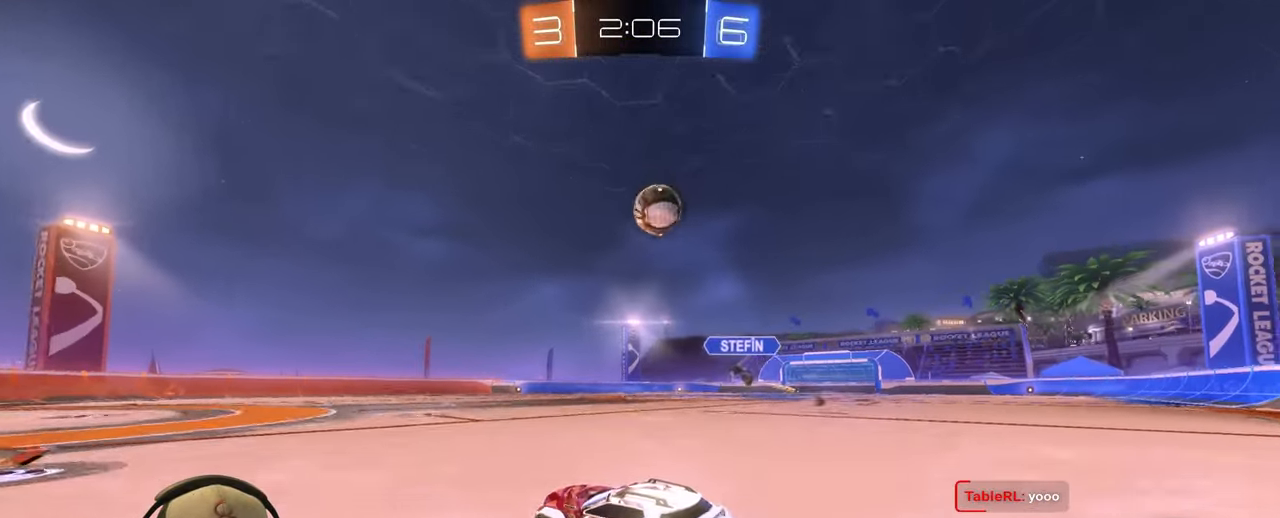
{"buttons": [], "left_stick": "right", "right_stick": "center", "events": [[50, "left_stick", "left"], [333, "left_stick", "right"], [483, "R2", "up"]]}
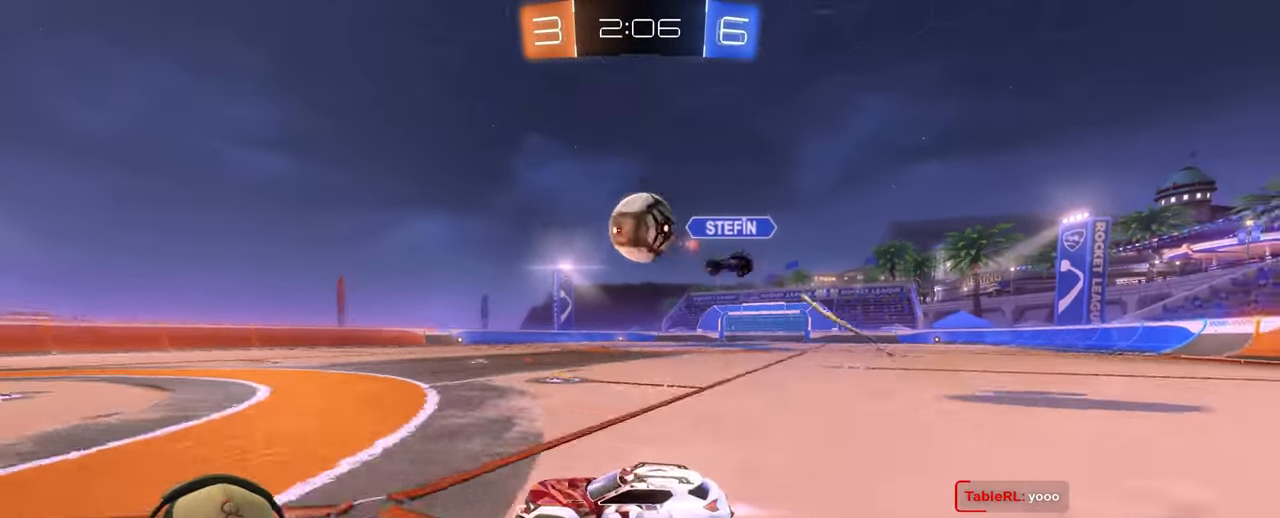
{"buttons": [], "left_stick": "left", "right_stick": "center", "events": [[150, "left_stick", "down"], [217, "left_stick", "left"]]}
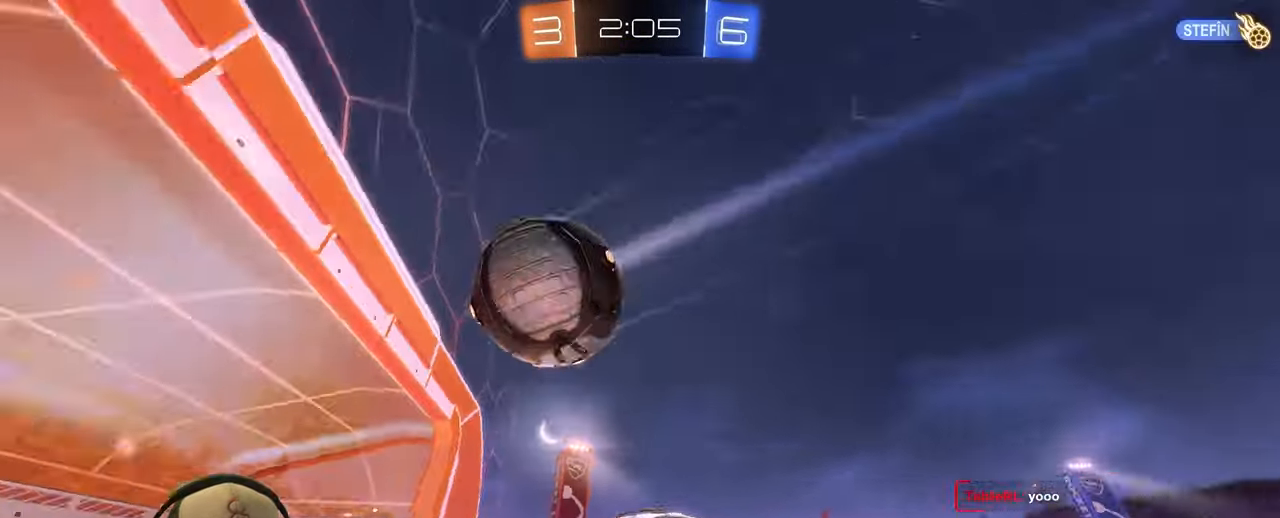
{"buttons": [], "left_stick": "center", "right_stick": "center", "events": [[283, "left_stick", "center"]]}
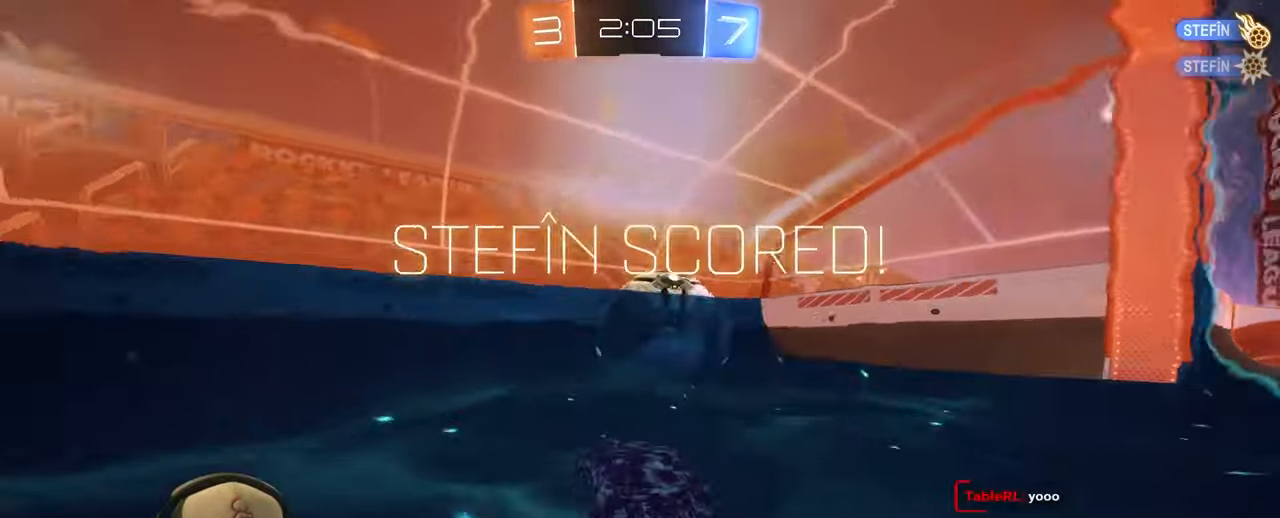
{"buttons": [], "left_stick": "center", "right_stick": "center", "events": []}
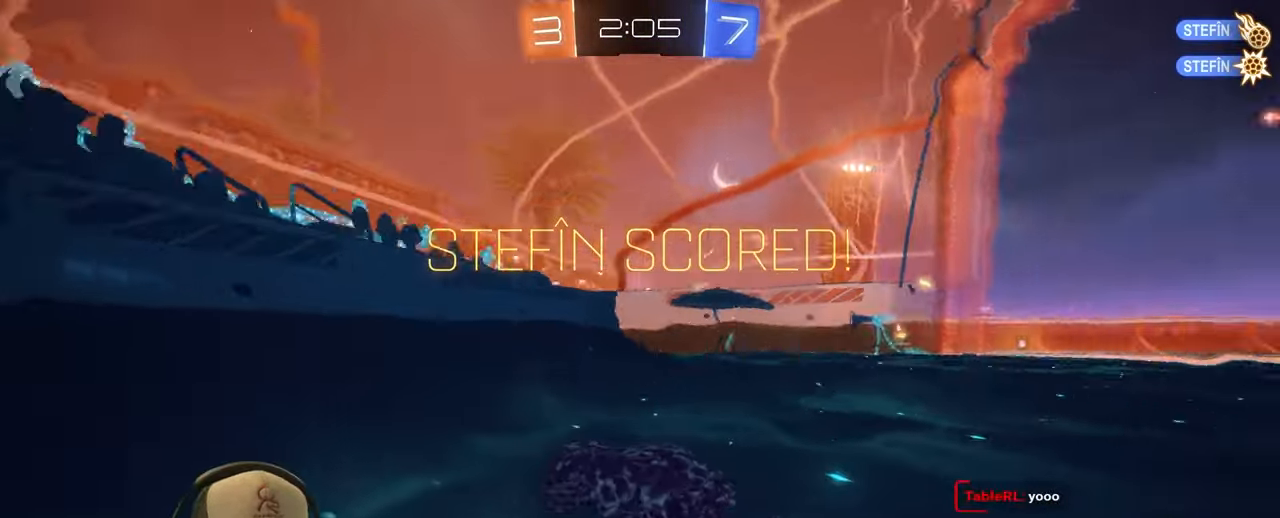
{"buttons": [], "left_stick": "center", "right_stick": "center", "events": []}
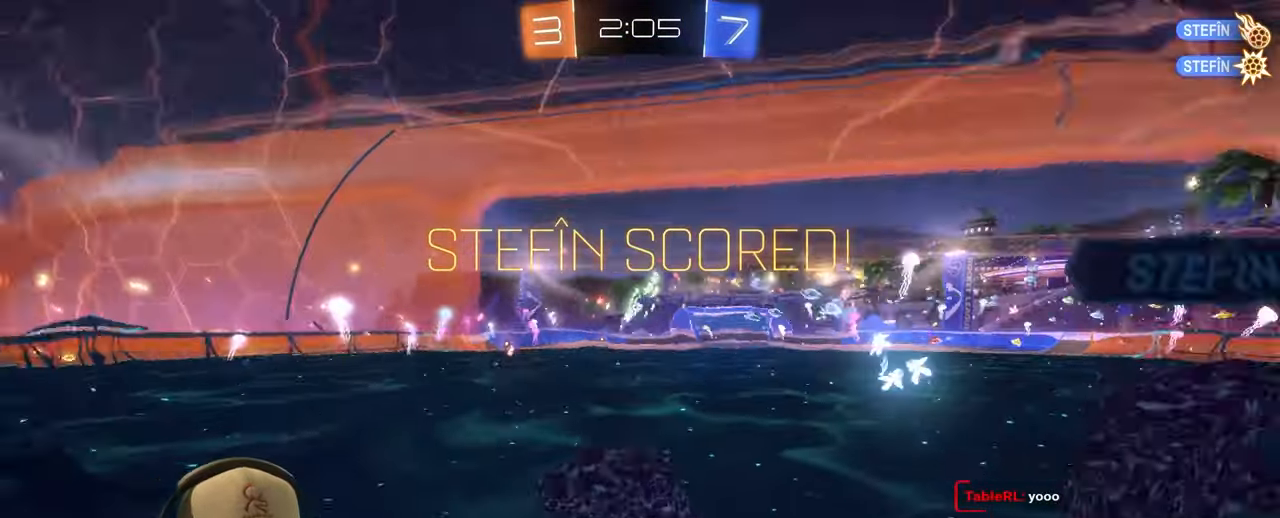
{"buttons": [], "left_stick": "center", "right_stick": "center", "events": []}
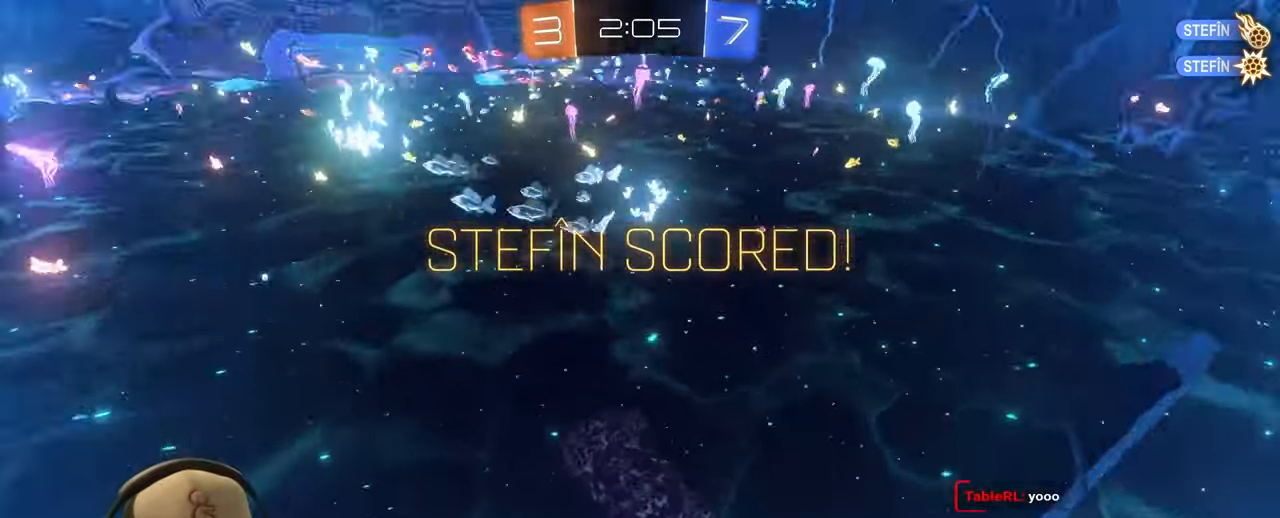
{"buttons": [], "left_stick": "center", "right_stick": "center", "events": []}
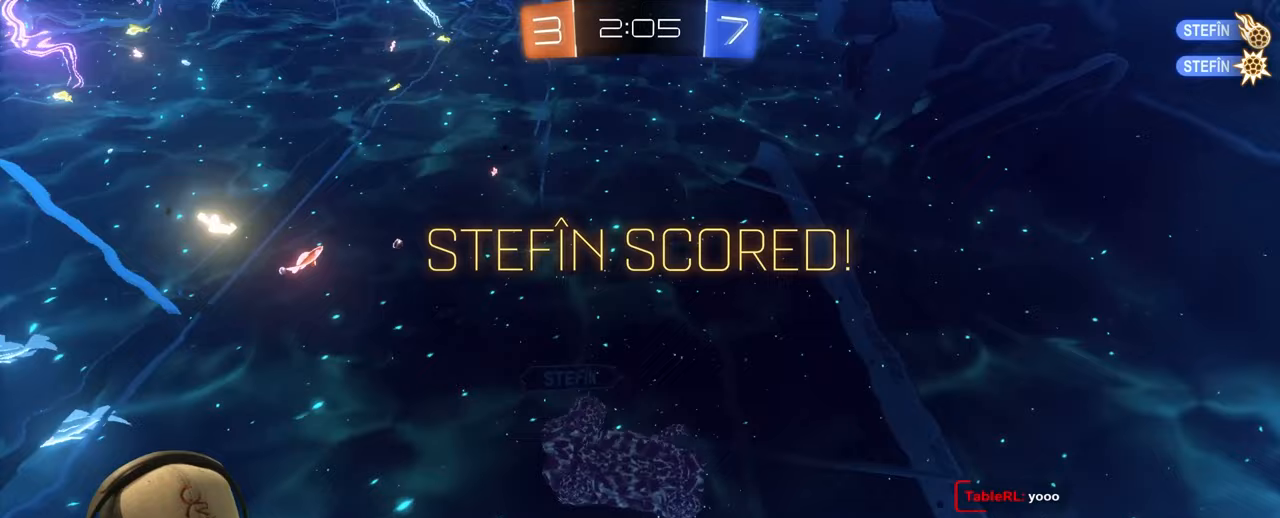
{"buttons": [], "left_stick": "center", "right_stick": "center", "events": []}
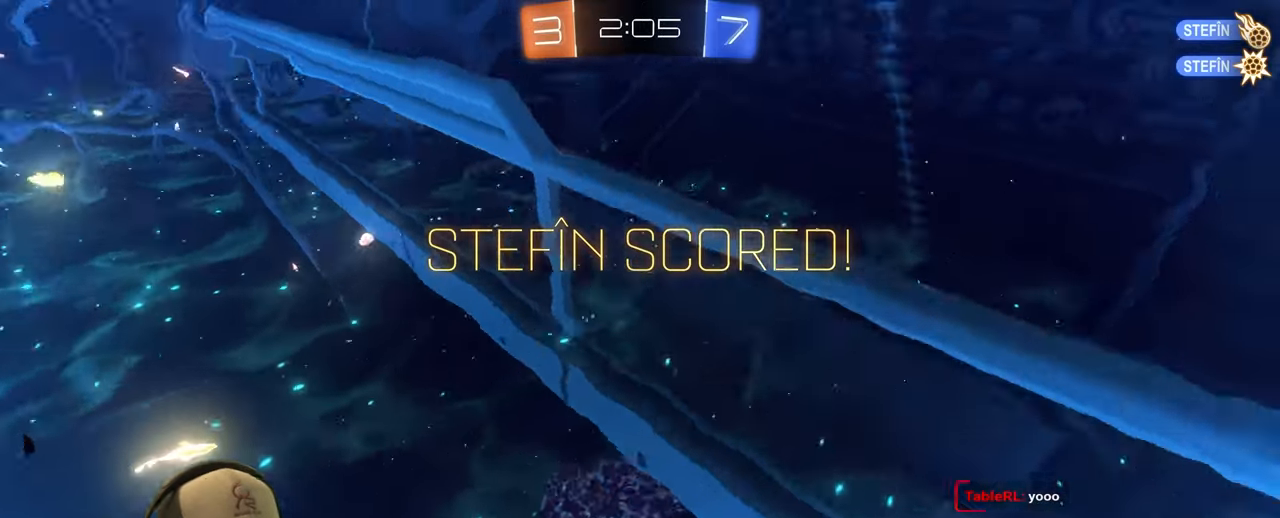
{"buttons": [], "left_stick": "center", "right_stick": "center", "events": []}
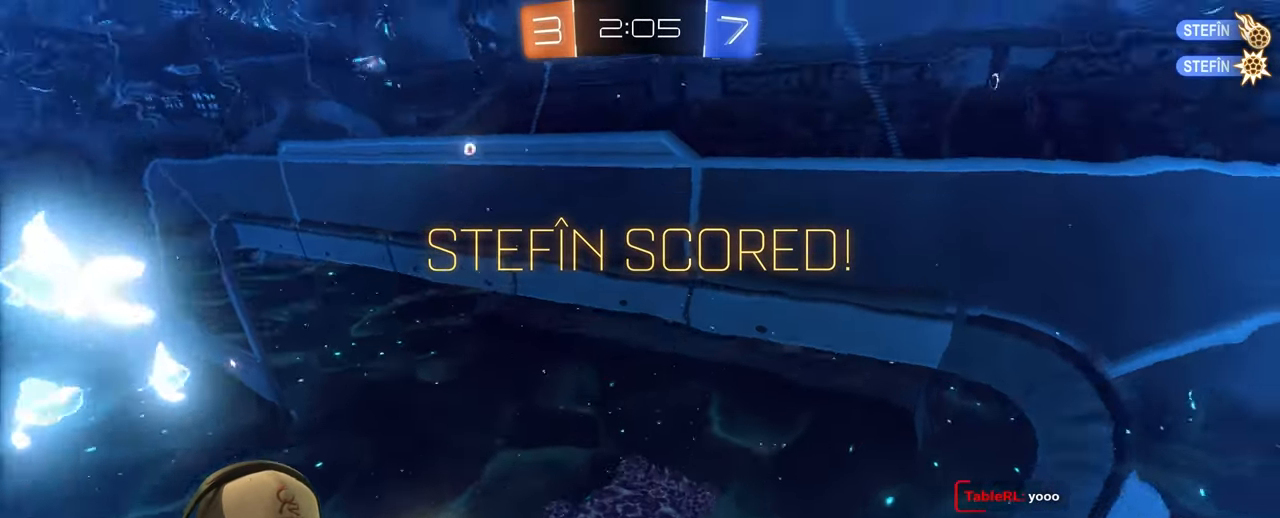
{"buttons": [], "left_stick": "center", "right_stick": "center", "events": []}
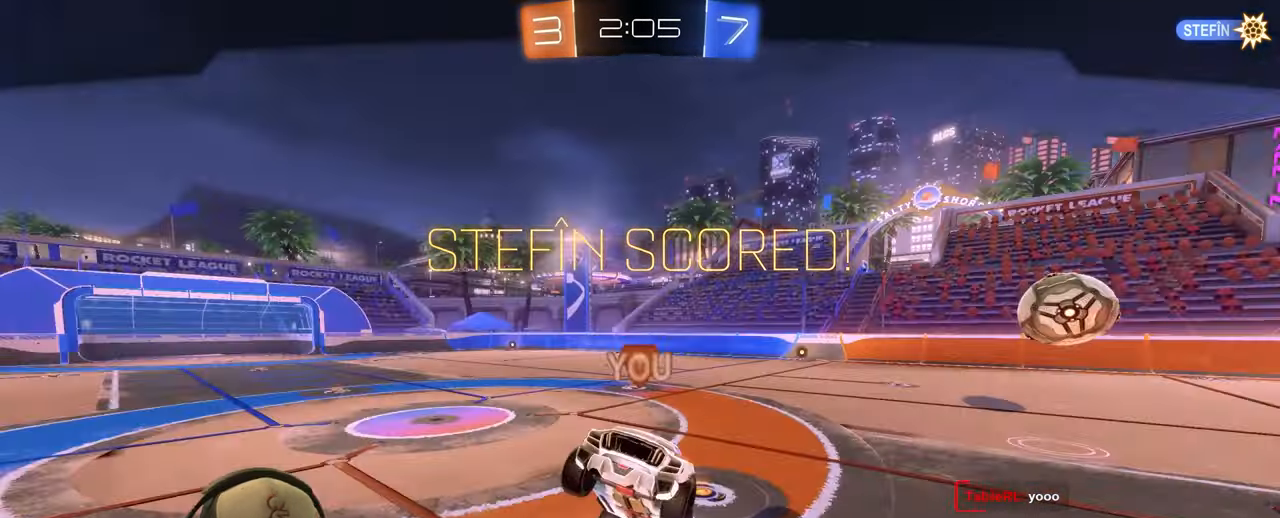
{"buttons": [], "left_stick": "center", "right_stick": "center", "events": []}